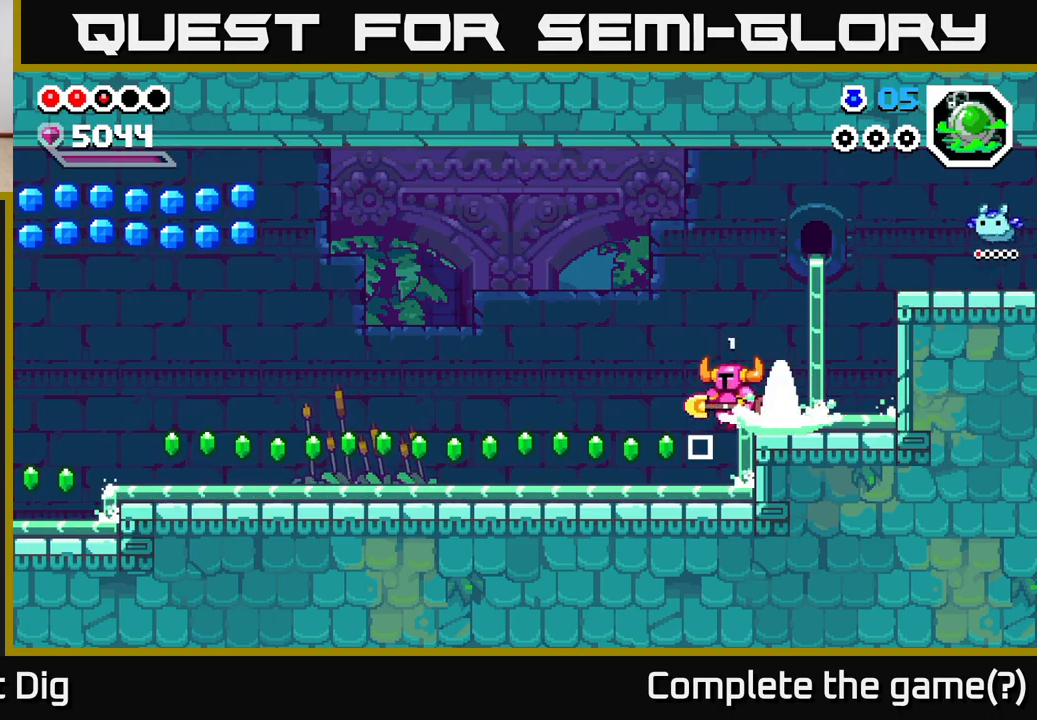
Gameplay with a controller (Xbox layout); each line is a JSON object with the inputs held at the frame after it. "events" lists button and stick changes between this image and that frame as [ms after this image, input, new state], when the widget could be followed in between.
{"buttons": [], "left_stick": "left", "right_stick": "center", "events": []}
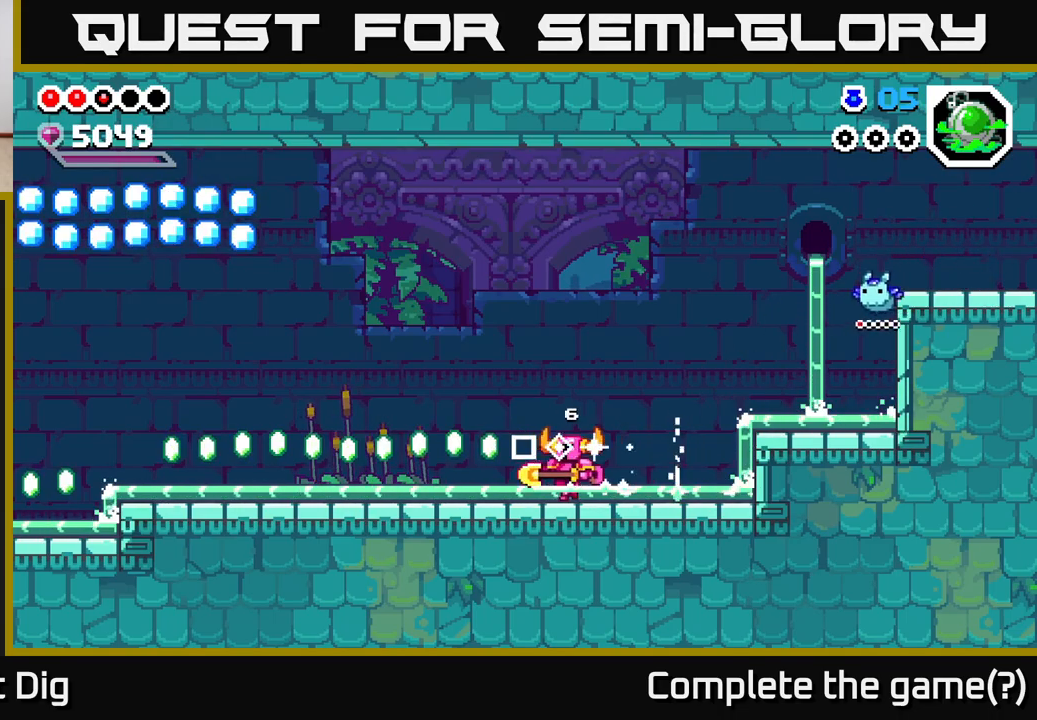
{"buttons": [], "left_stick": "left", "right_stick": "center", "events": []}
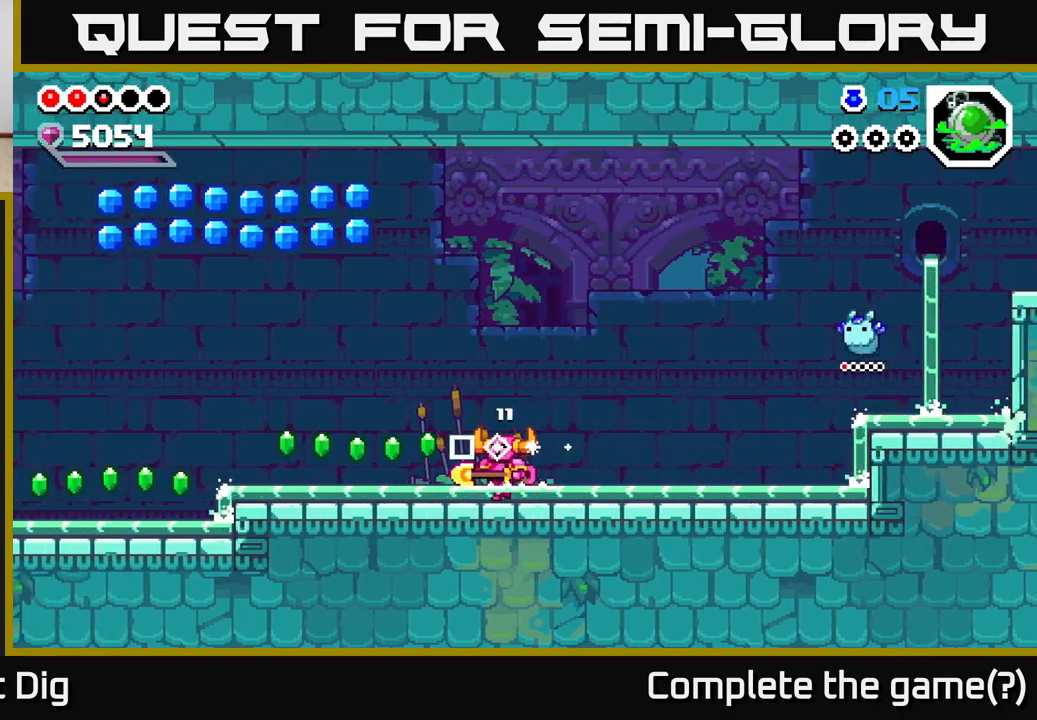
{"buttons": [], "left_stick": "left", "right_stick": "center", "events": []}
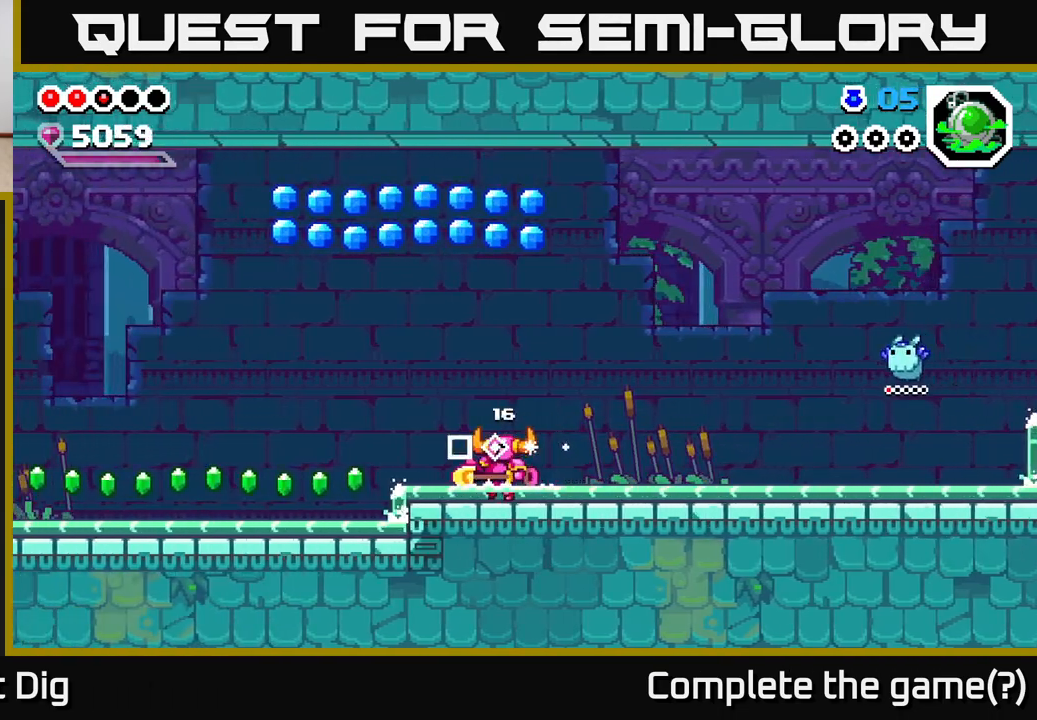
{"buttons": [], "left_stick": "left", "right_stick": "center", "events": []}
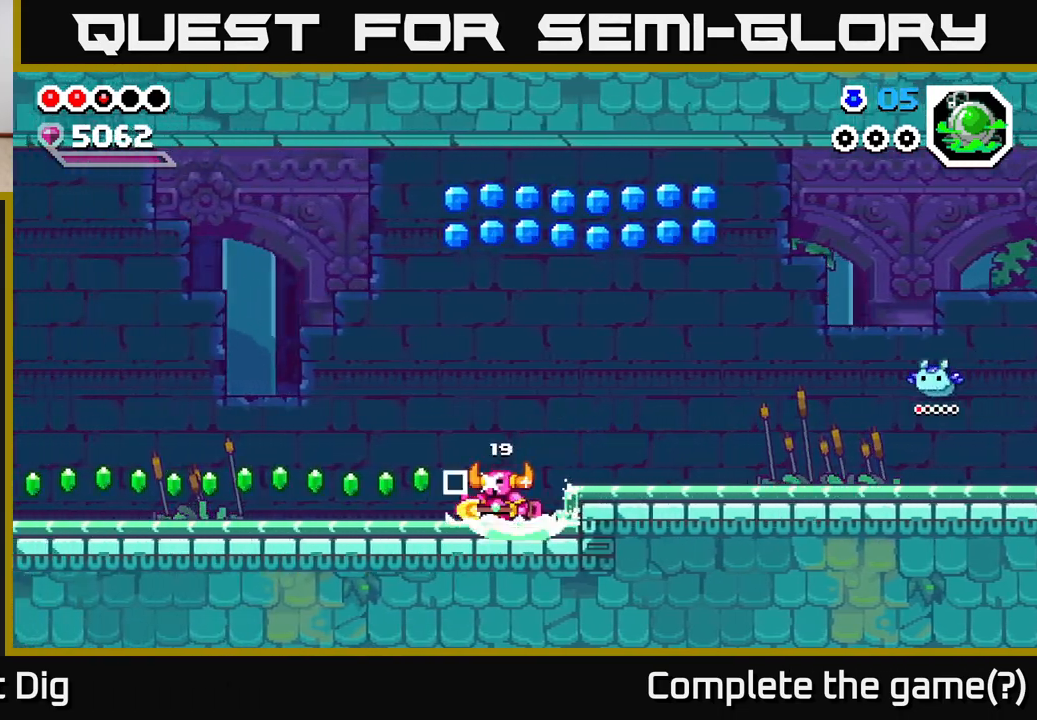
{"buttons": [], "left_stick": "left", "right_stick": "center", "events": []}
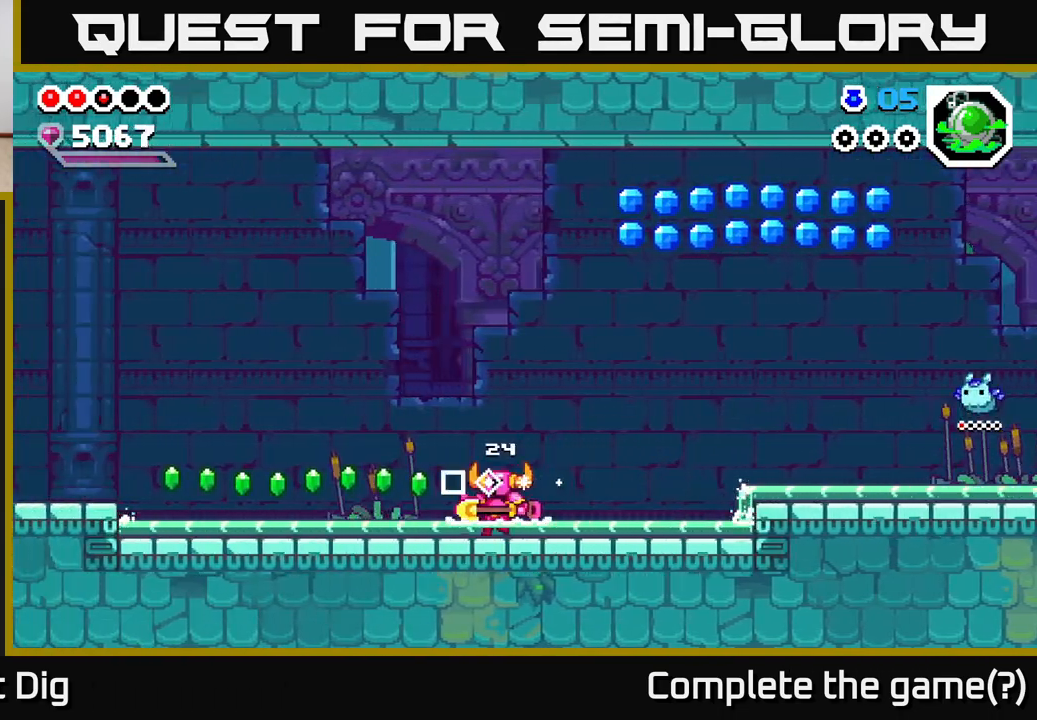
{"buttons": [], "left_stick": "left", "right_stick": "center", "events": []}
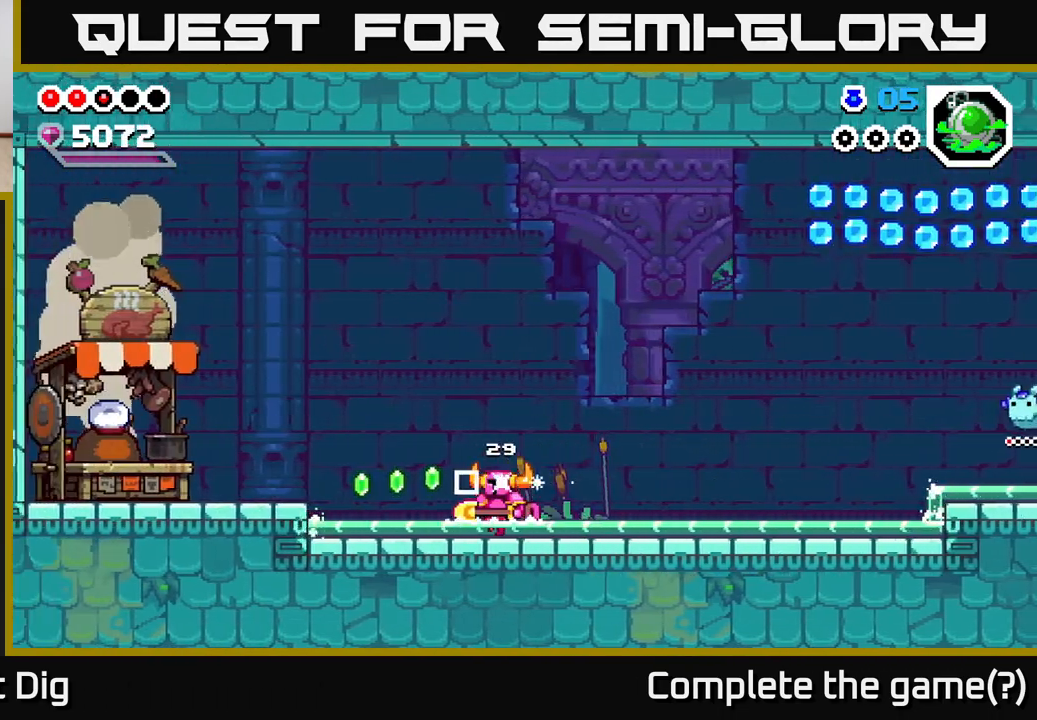
{"buttons": [], "left_stick": "left", "right_stick": "center", "events": [[367, "A", "down"], [417, "A", "up"]]}
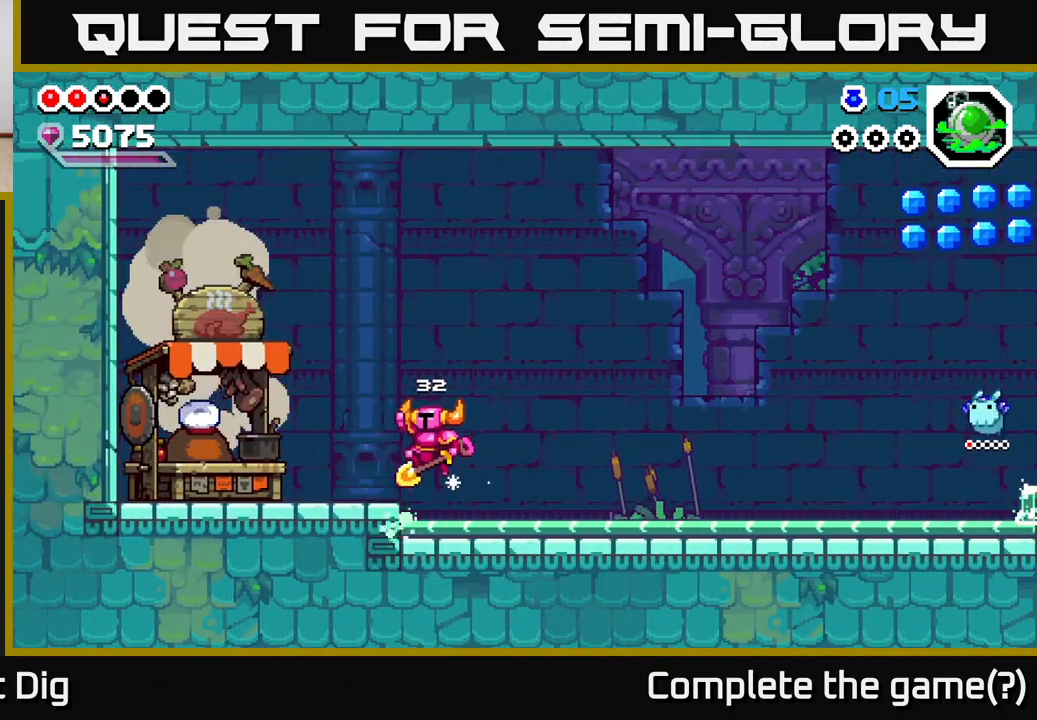
{"buttons": [], "left_stick": "left", "right_stick": "center", "events": [[367, "X", "down"], [450, "X", "up"]]}
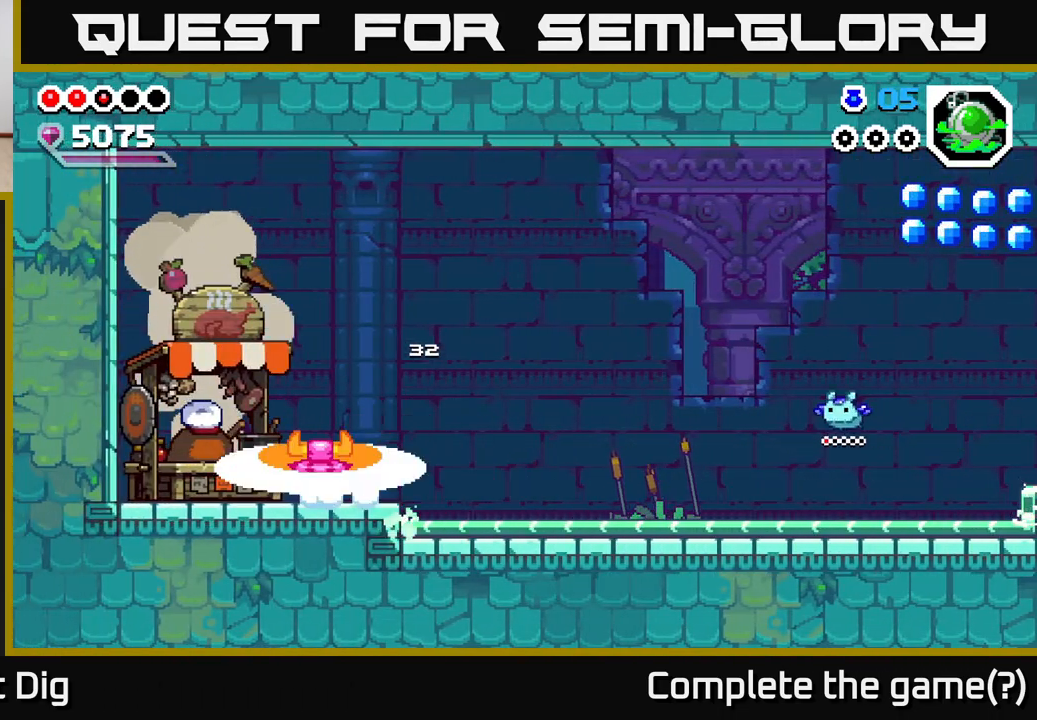
{"buttons": [], "left_stick": "center", "right_stick": "center", "events": [[33, "left_stick", "center"]]}
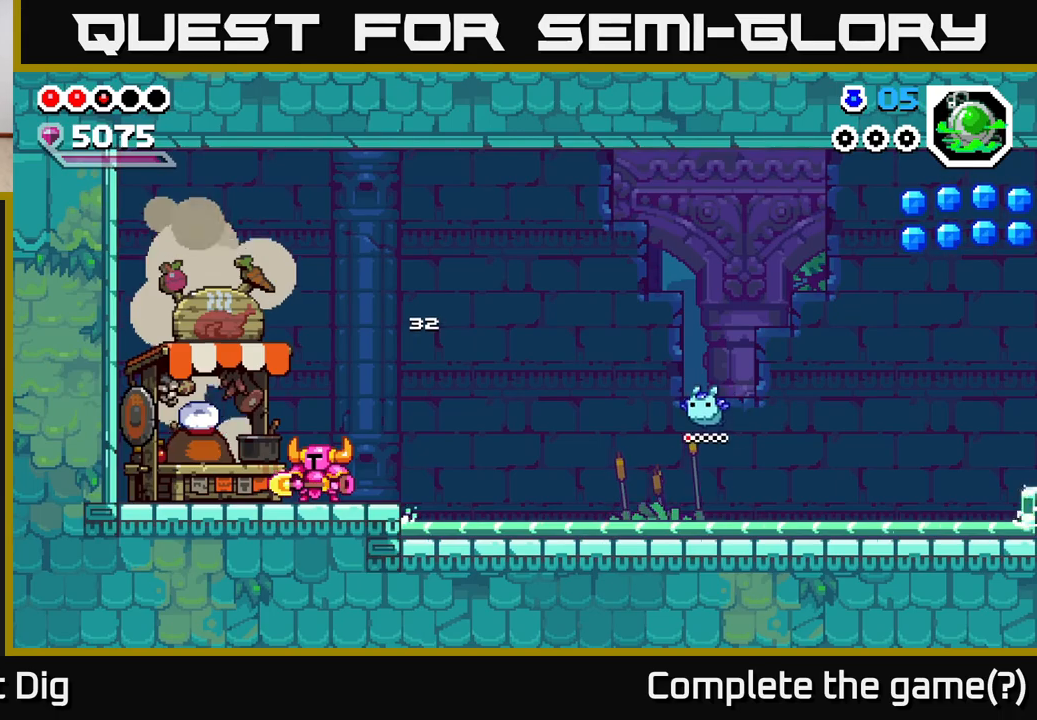
{"buttons": [], "left_stick": "right", "right_stick": "center", "events": [[150, "left_stick", "right"]]}
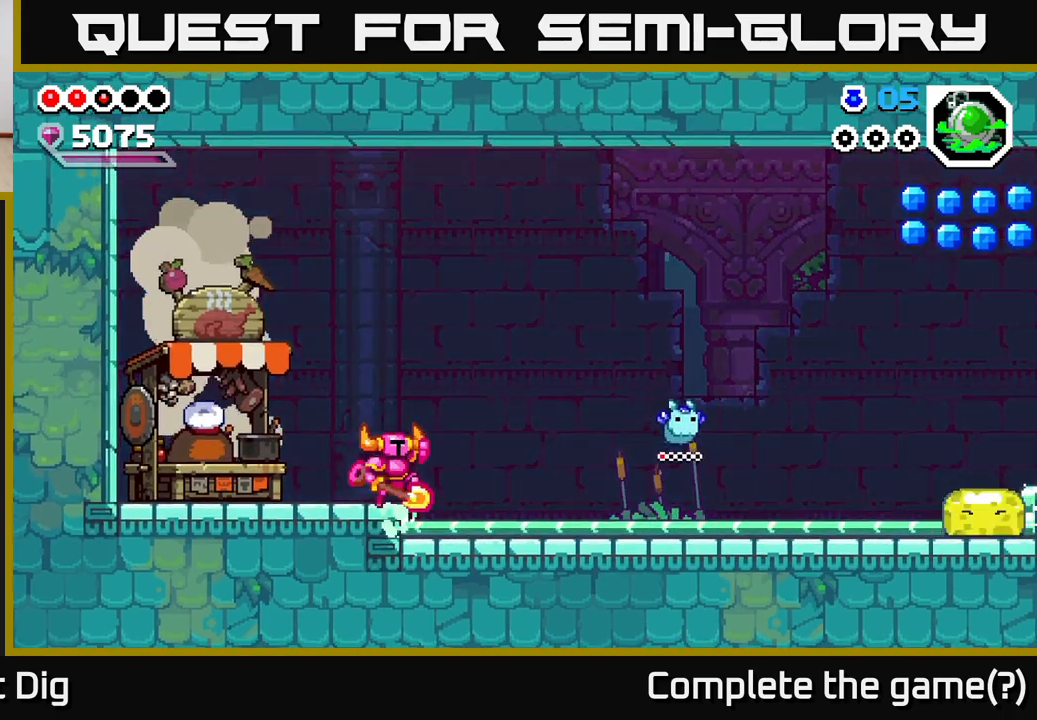
{"buttons": [], "left_stick": "right", "right_stick": "center", "events": [[17, "A", "down"], [133, "A", "up"]]}
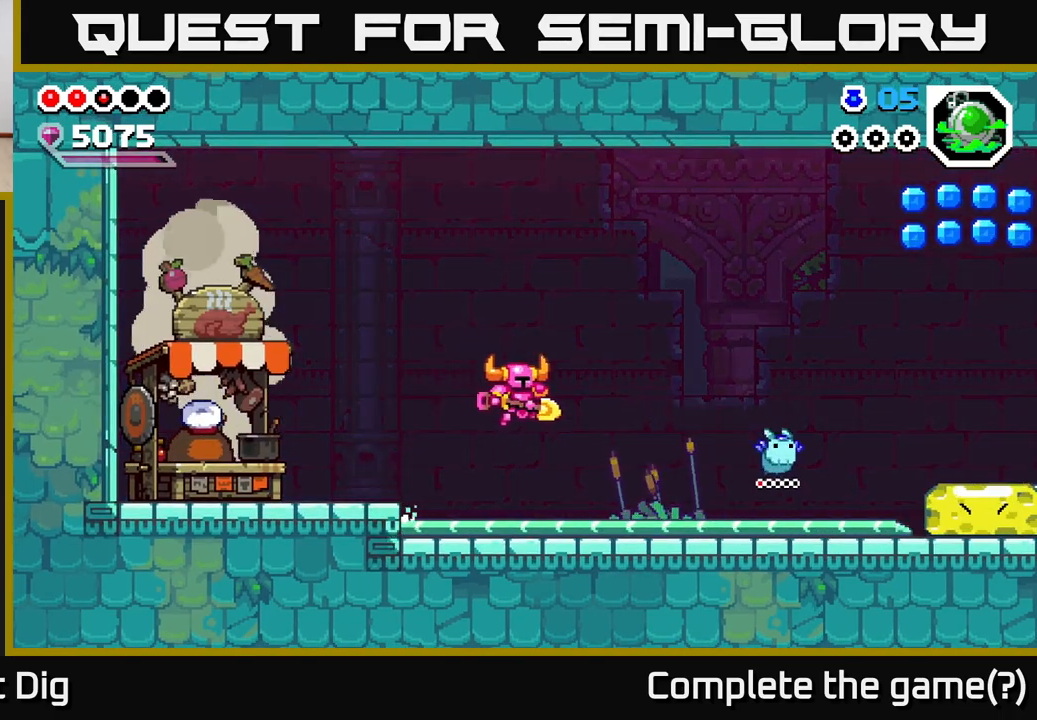
{"buttons": [], "left_stick": "right", "right_stick": "center", "events": []}
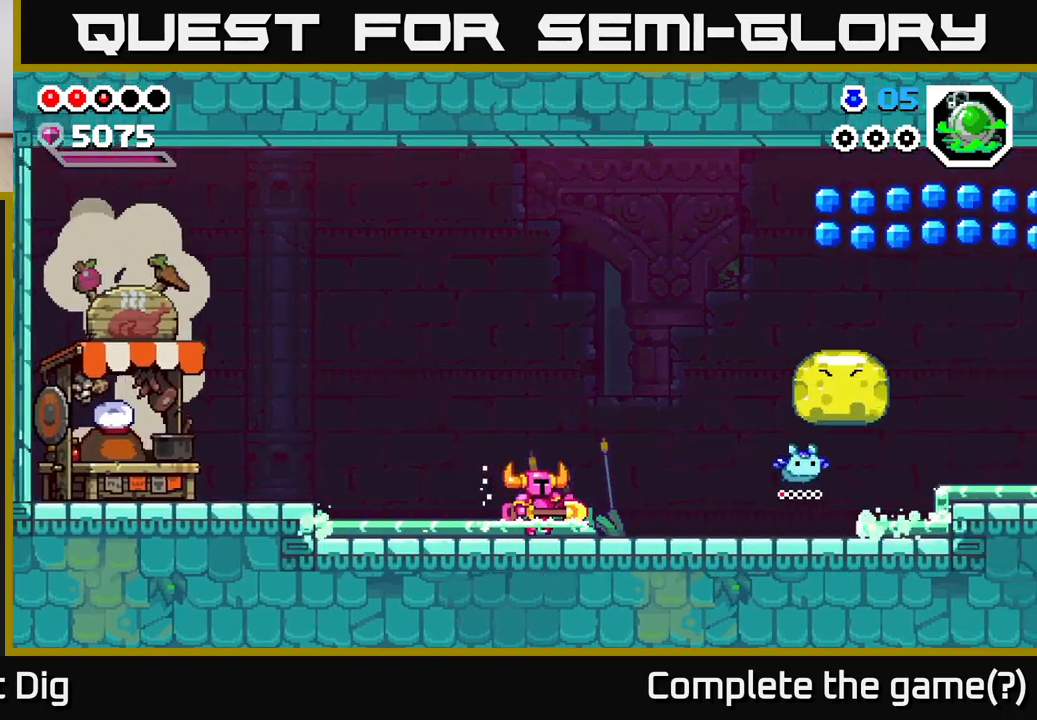
{"buttons": ["A"], "left_stick": "up-left", "right_stick": "center", "events": [[17, "left_stick", "center"], [383, "left_stick", "up-left"], [467, "A", "down"]]}
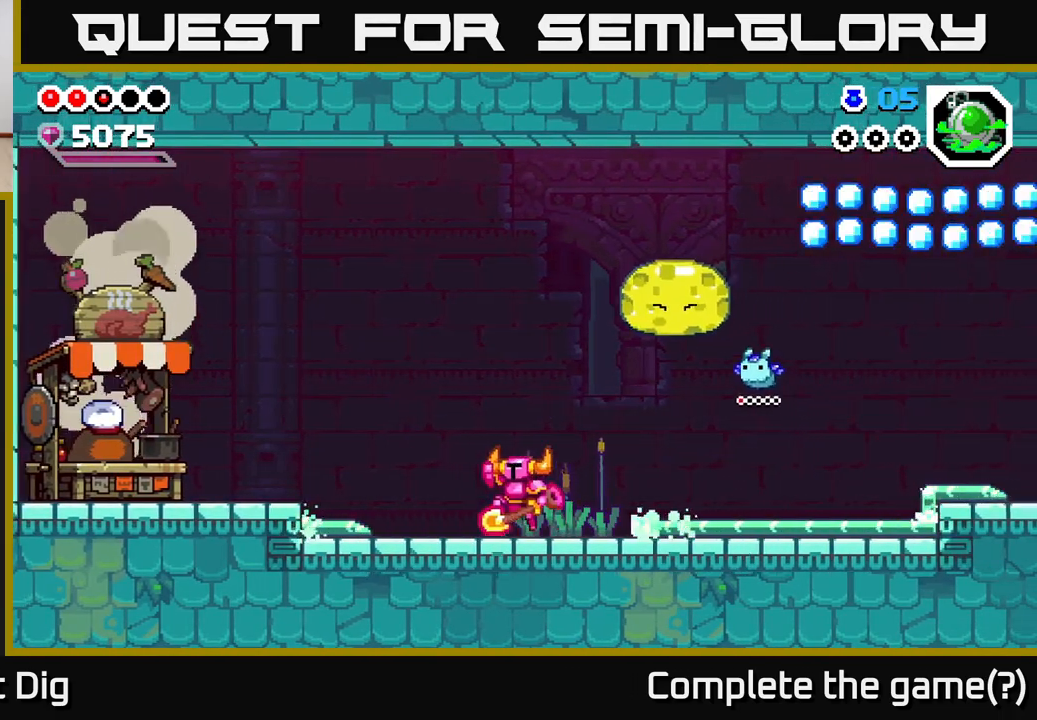
{"buttons": ["A"], "left_stick": "down-right", "right_stick": "center", "events": [[233, "left_stick", "down-left"], [300, "left_stick", "down-right"]]}
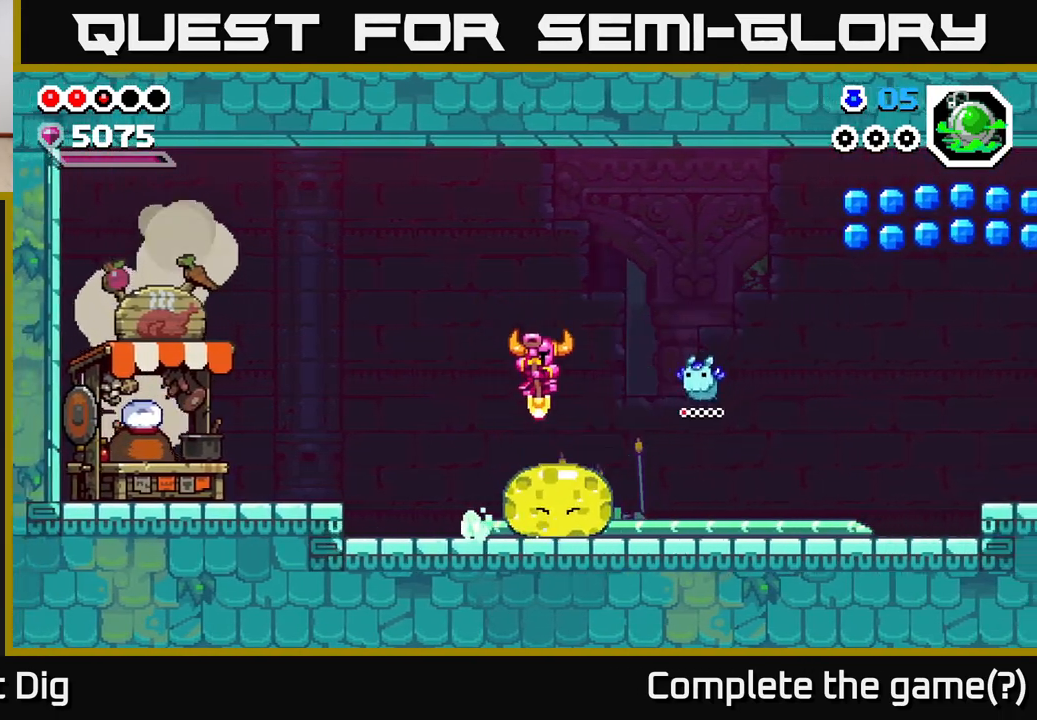
{"buttons": ["A"], "left_stick": "down", "right_stick": "center", "events": [[117, "left_stick", "down-left"], [233, "left_stick", "down"]]}
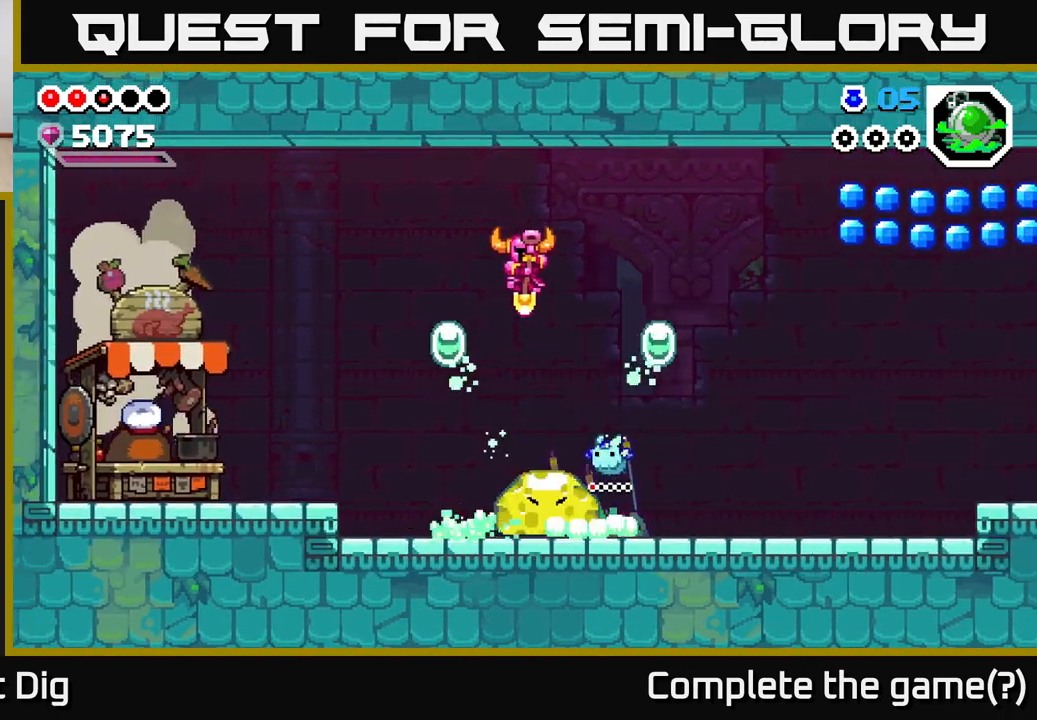
{"buttons": ["A"], "left_stick": "down-right", "right_stick": "center", "events": [[183, "left_stick", "down-right"]]}
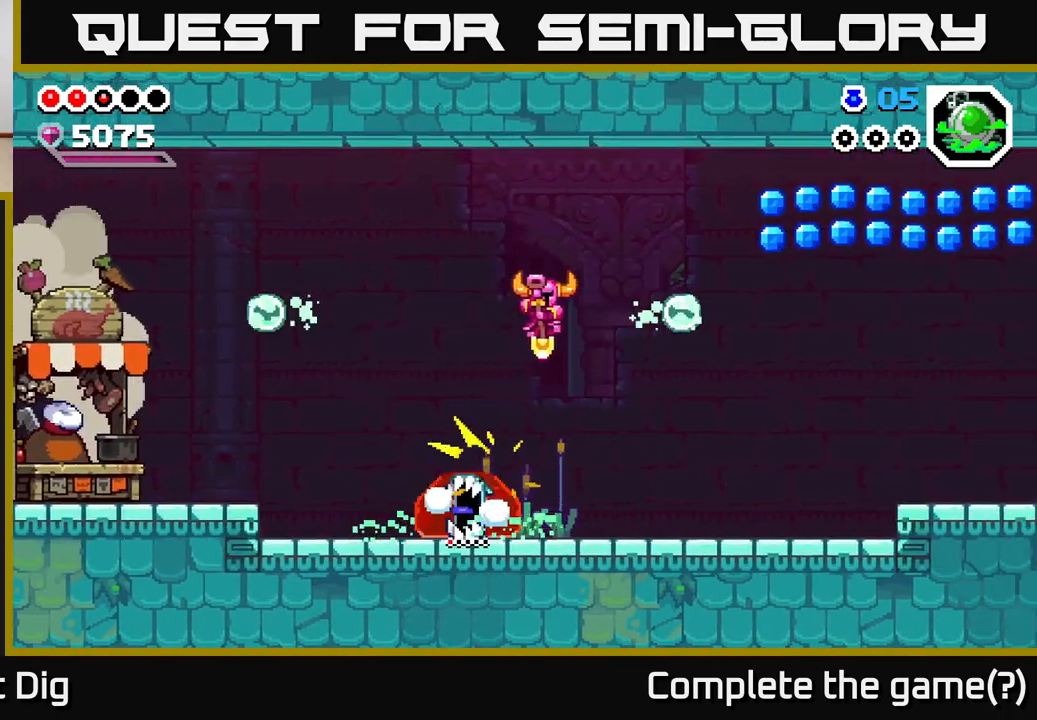
{"buttons": ["A"], "left_stick": "center", "right_stick": "center", "events": [[467, "left_stick", "center"]]}
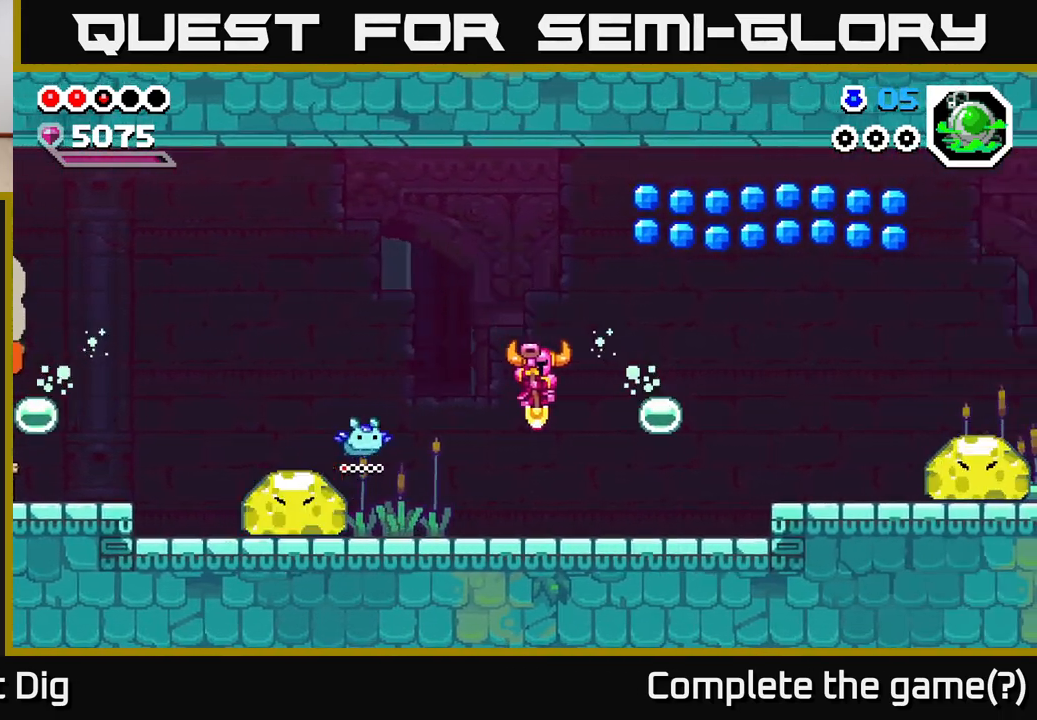
{"buttons": [], "left_stick": "right", "right_stick": "center", "events": [[67, "left_stick", "right"], [83, "A", "up"], [200, "left_stick", "center"], [283, "left_stick", "right"], [300, "A", "down"], [483, "A", "up"]]}
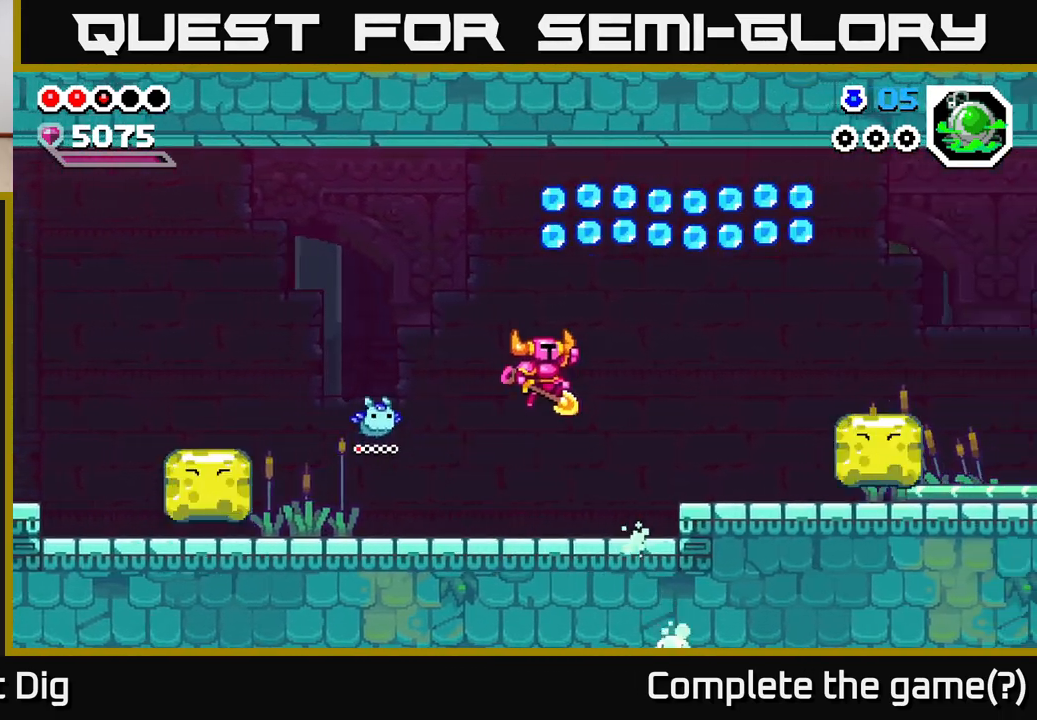
{"buttons": [], "left_stick": "center", "right_stick": "center", "events": [[150, "left_stick", "center"], [300, "left_stick", "left"], [450, "left_stick", "center"]]}
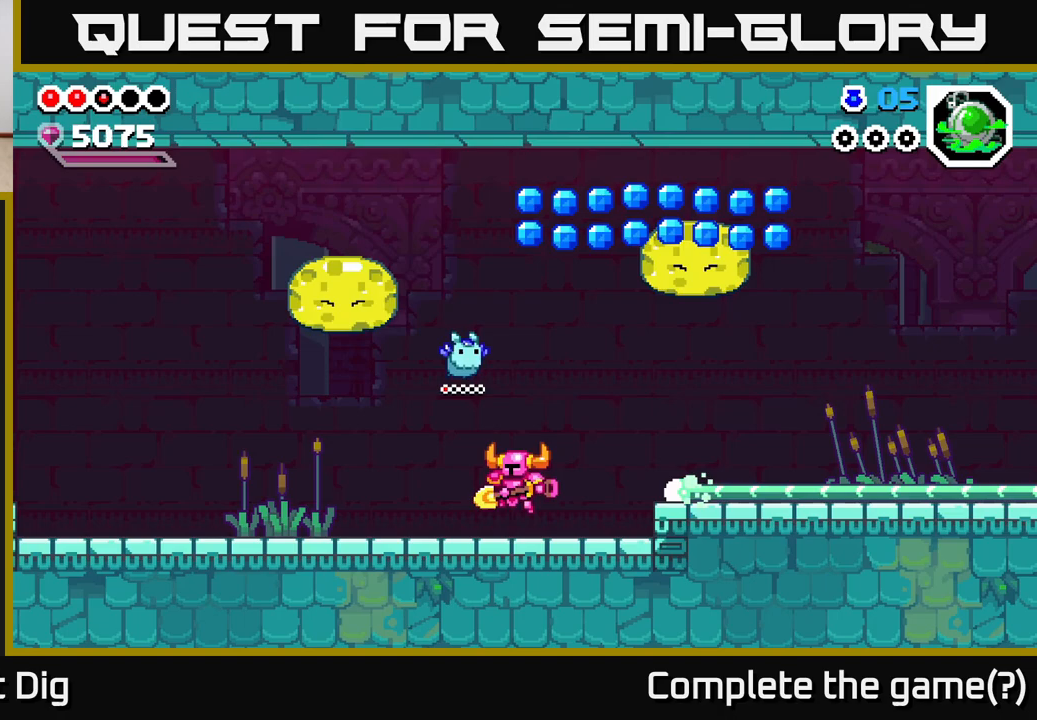
{"buttons": ["A"], "left_stick": "down-right", "right_stick": "center", "events": [[67, "A", "down"], [300, "left_stick", "down"], [500, "left_stick", "down-right"]]}
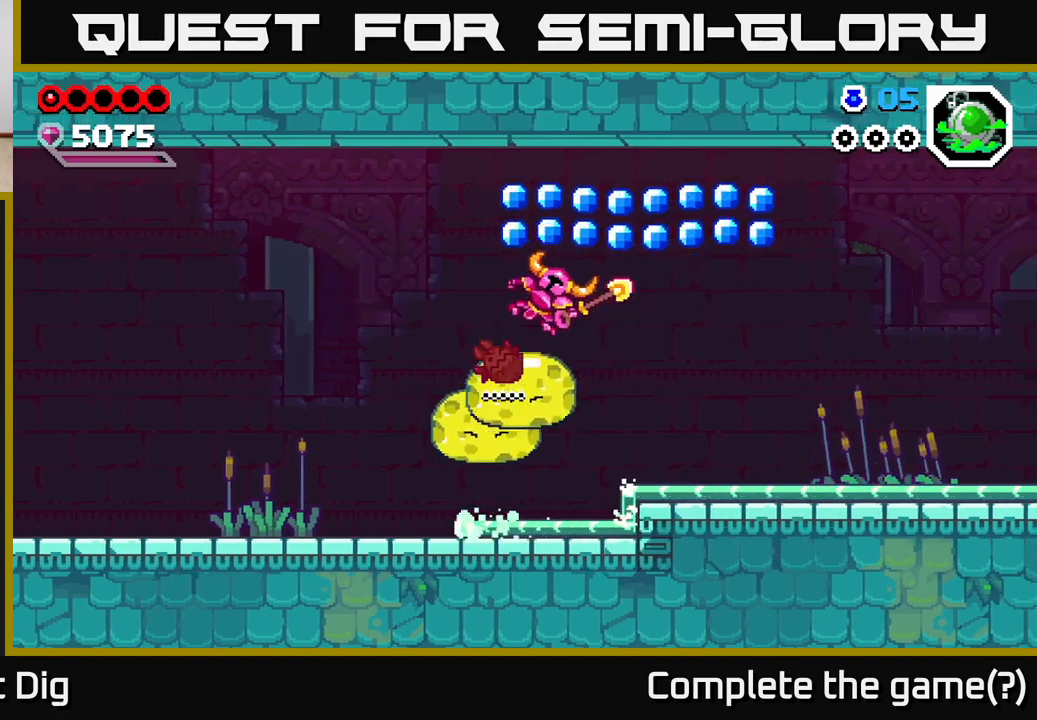
{"buttons": ["A"], "left_stick": "down", "right_stick": "center", "events": [[217, "A", "up"], [217, "left_stick", "left"], [400, "left_stick", "down"], [500, "A", "down"]]}
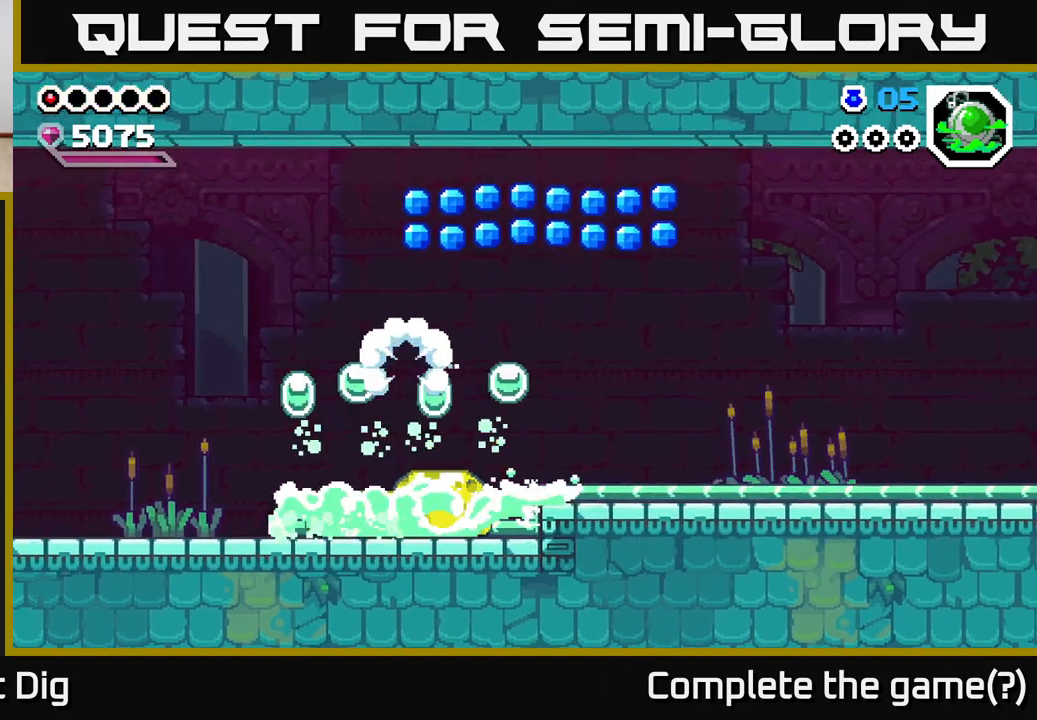
{"buttons": [], "left_stick": "down", "right_stick": "center", "events": [[17, "left_stick", "center"], [117, "left_stick", "down-left"], [400, "A", "up"], [400, "left_stick", "down"]]}
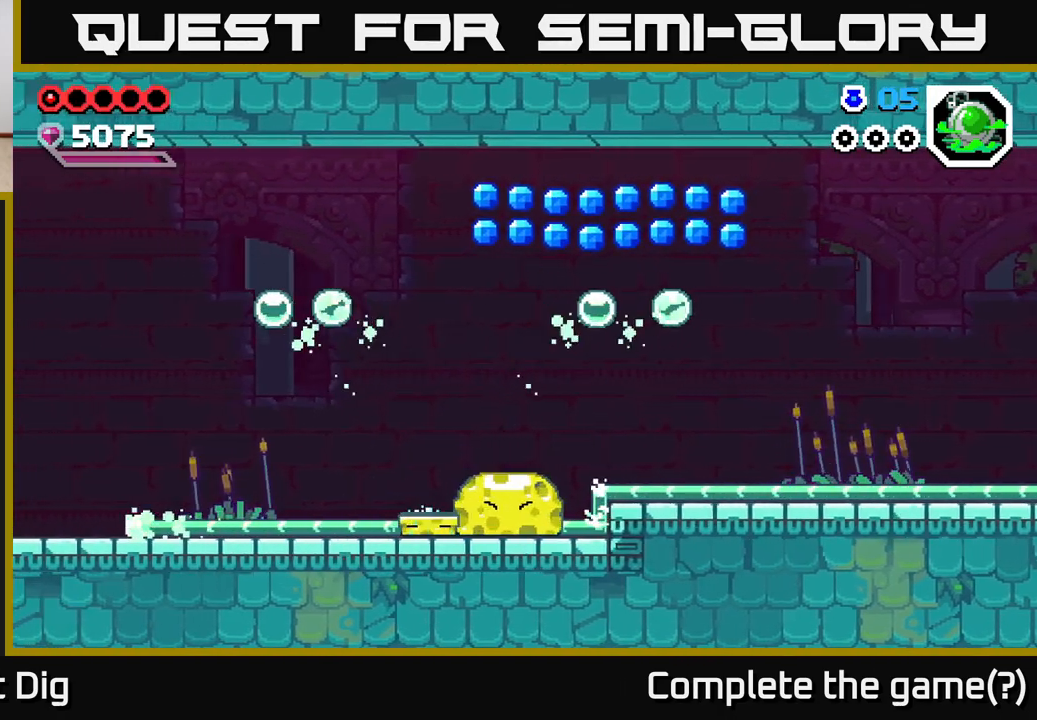
{"buttons": ["A"], "left_stick": "down", "right_stick": "center", "events": [[117, "A", "down"]]}
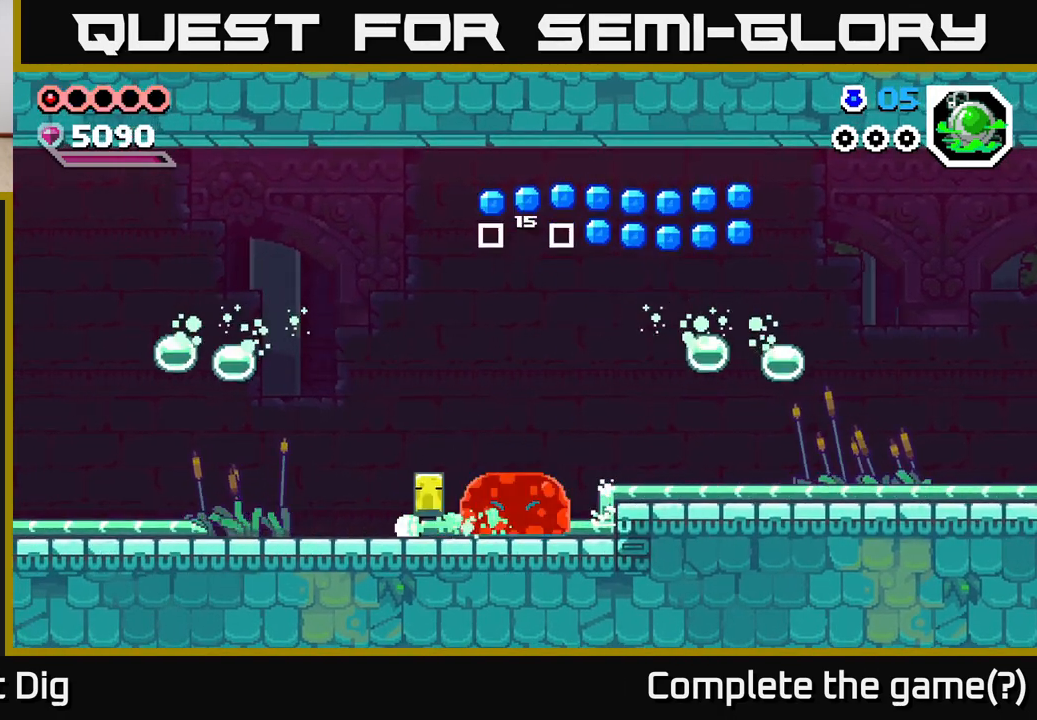
{"buttons": ["A"], "left_stick": "down", "right_stick": "center", "events": []}
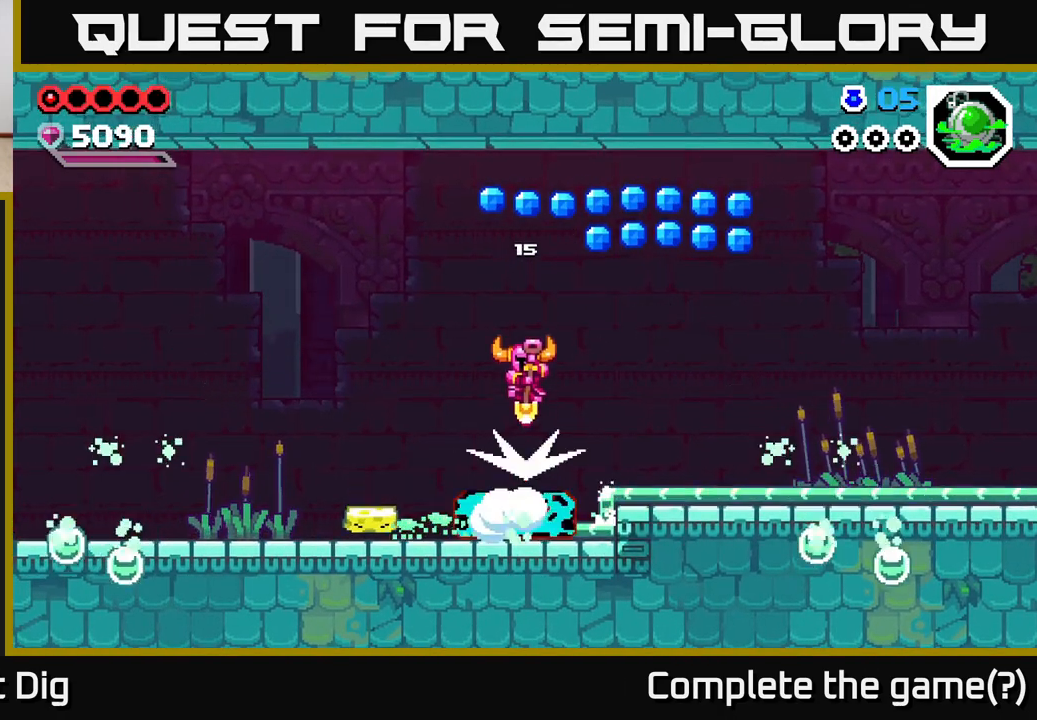
{"buttons": ["A"], "left_stick": "down-right", "right_stick": "center", "events": [[450, "left_stick", "down-right"]]}
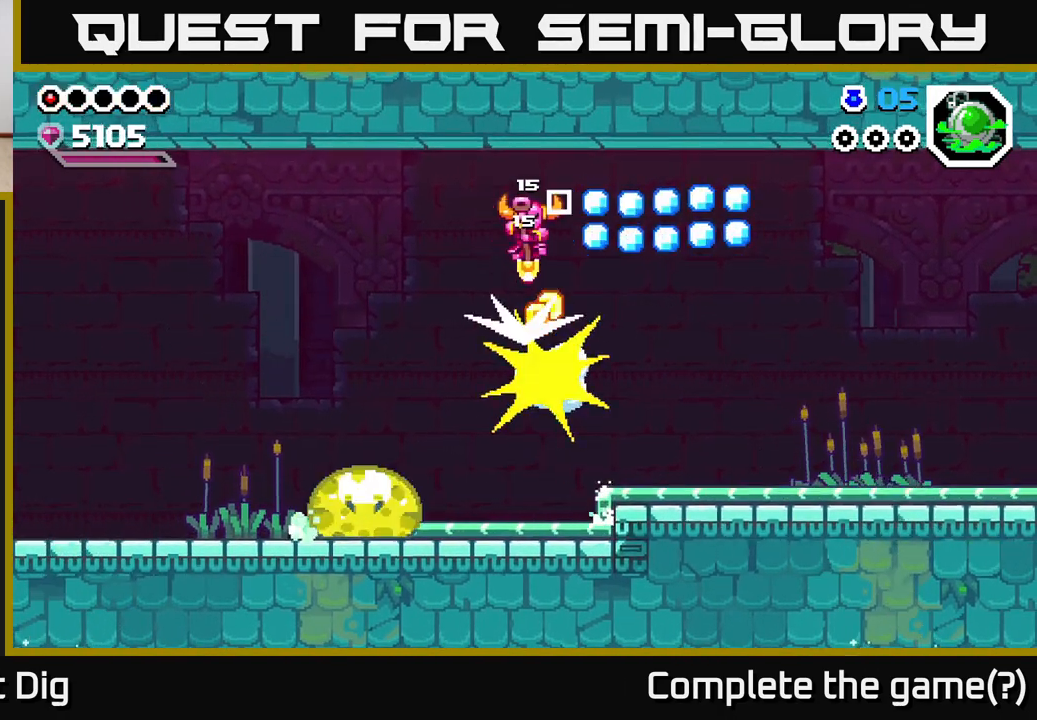
{"buttons": ["A"], "left_stick": "down-right", "right_stick": "center", "events": [[183, "left_stick", "down"], [500, "left_stick", "down-right"]]}
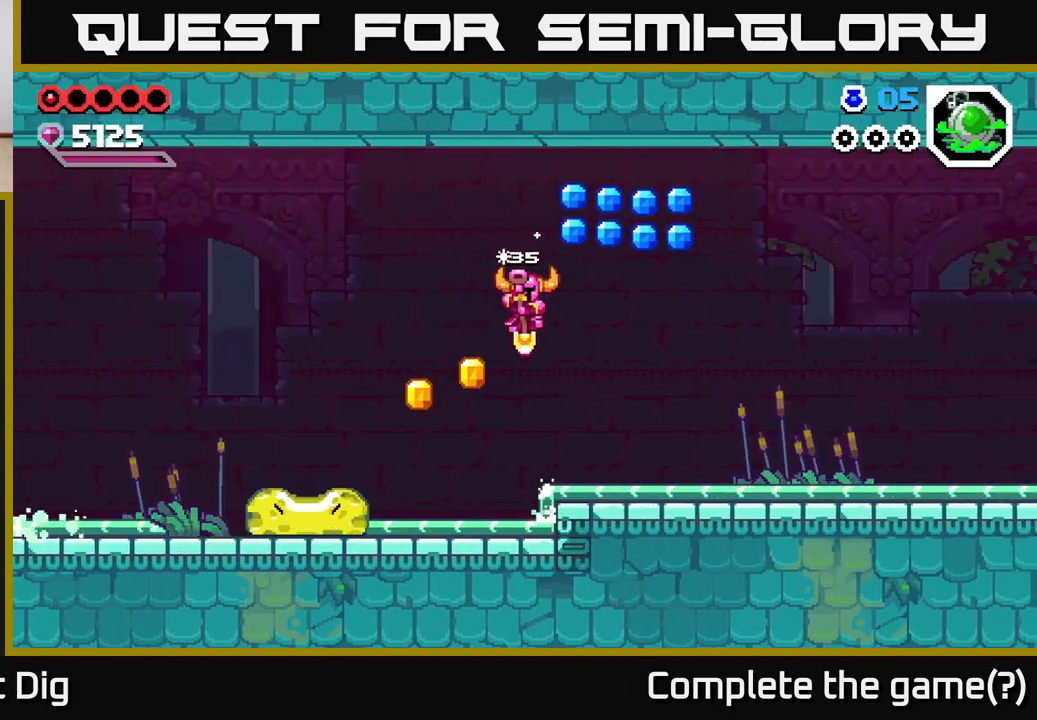
{"buttons": ["A"], "left_stick": "down-right", "right_stick": "center", "events": [[67, "A", "up"], [267, "A", "down"]]}
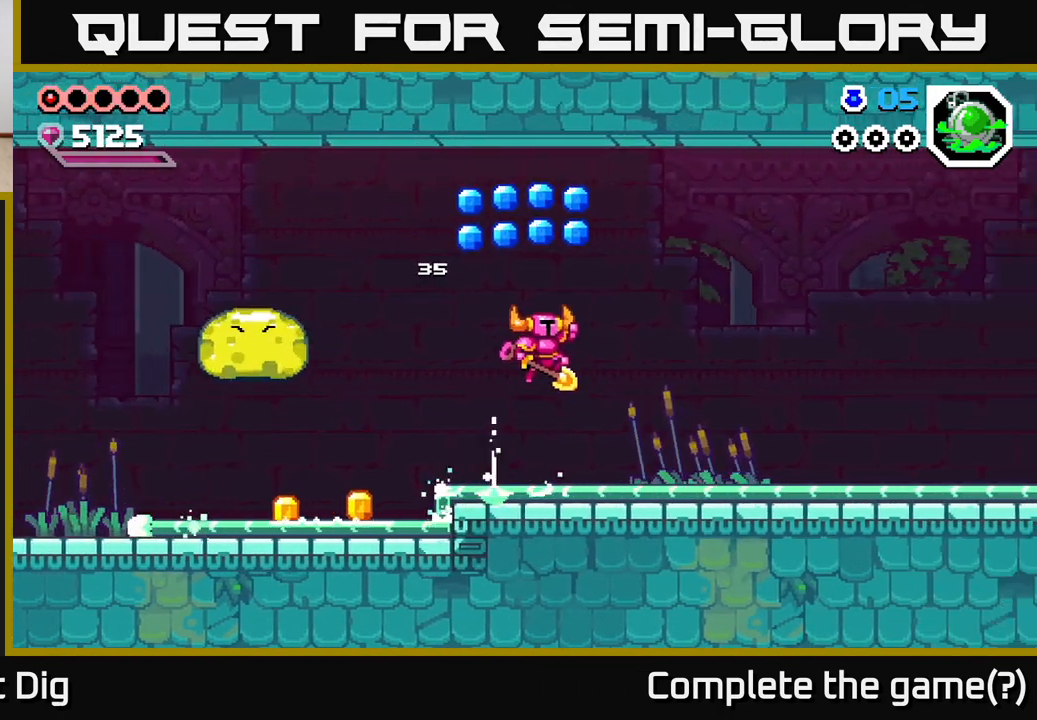
{"buttons": [], "left_stick": "center", "right_stick": "center", "events": [[67, "left_stick", "right"], [167, "A", "up"], [317, "left_stick", "center"]]}